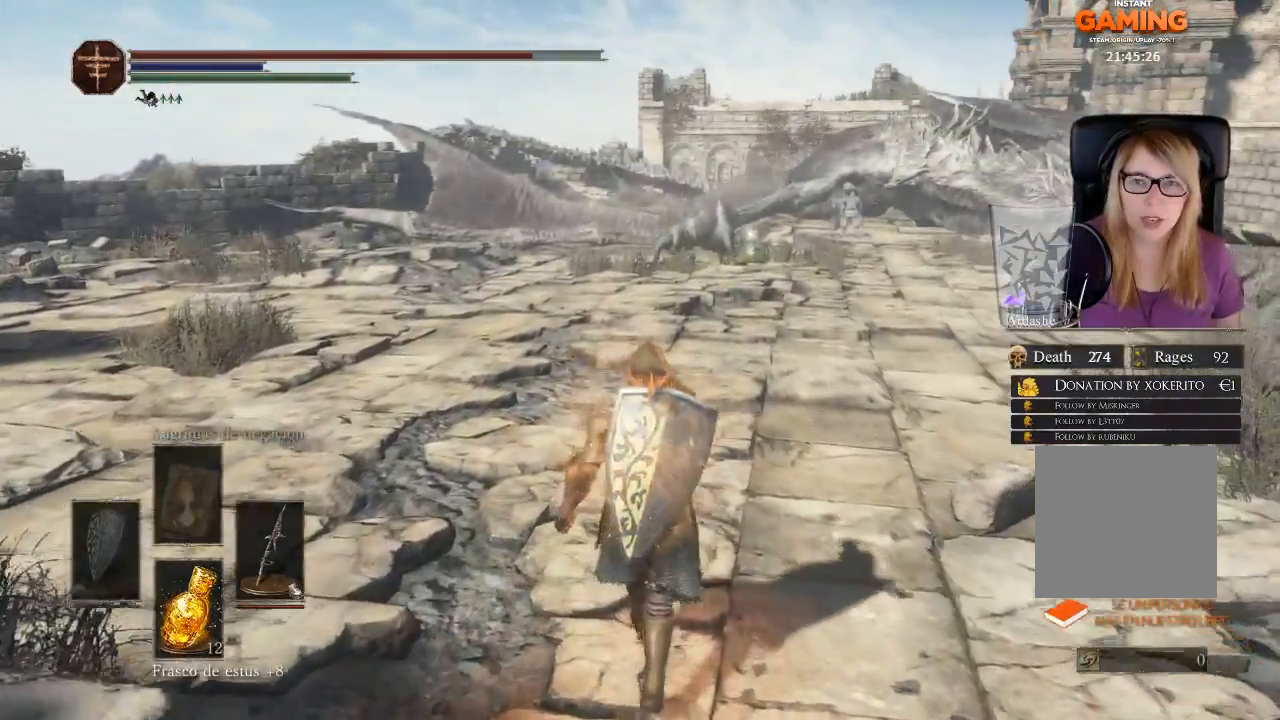
Gameplay with a controller (Xbox layout); each line is a JSON object with the inputs held at the frame after it. "events" lists button and stick changes between this image and that frame as [ms after this image, input, new state], when the widget could be followed in between.
{"buttons": ["B"], "left_stick": "up", "right_stick": "center", "events": [[33, "B", "down"]]}
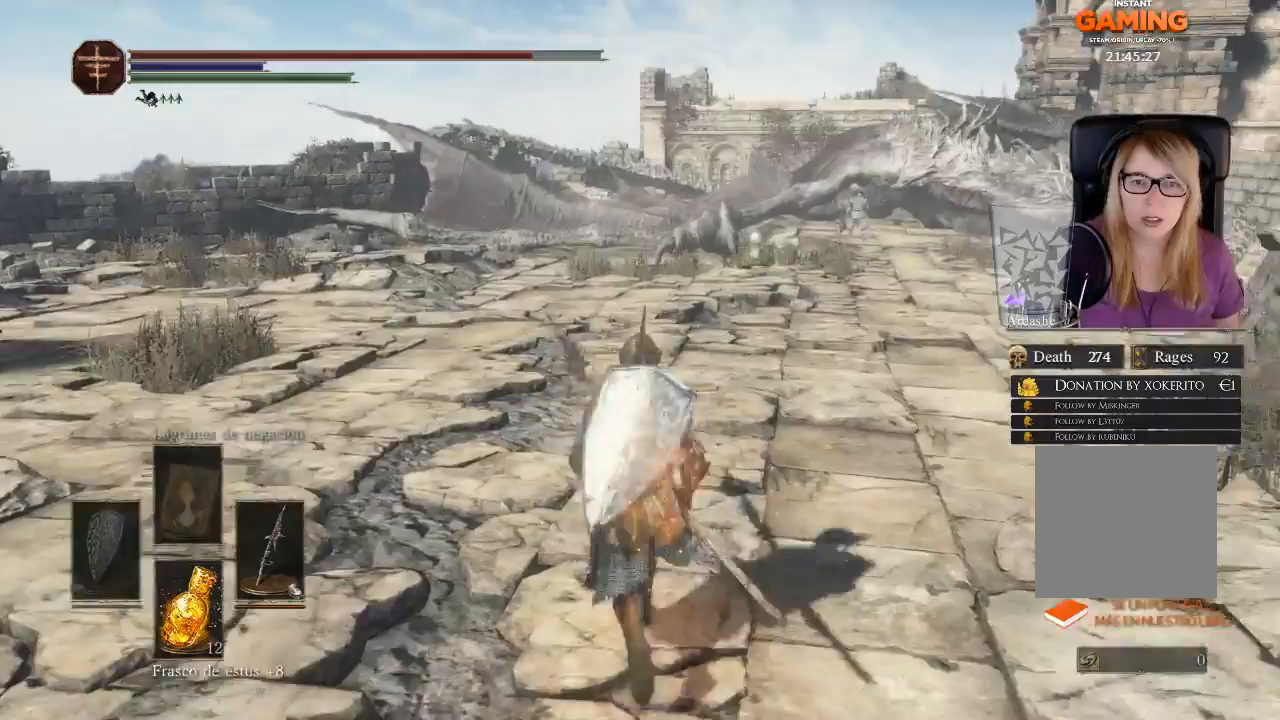
{"buttons": ["B"], "left_stick": "up", "right_stick": "center", "events": []}
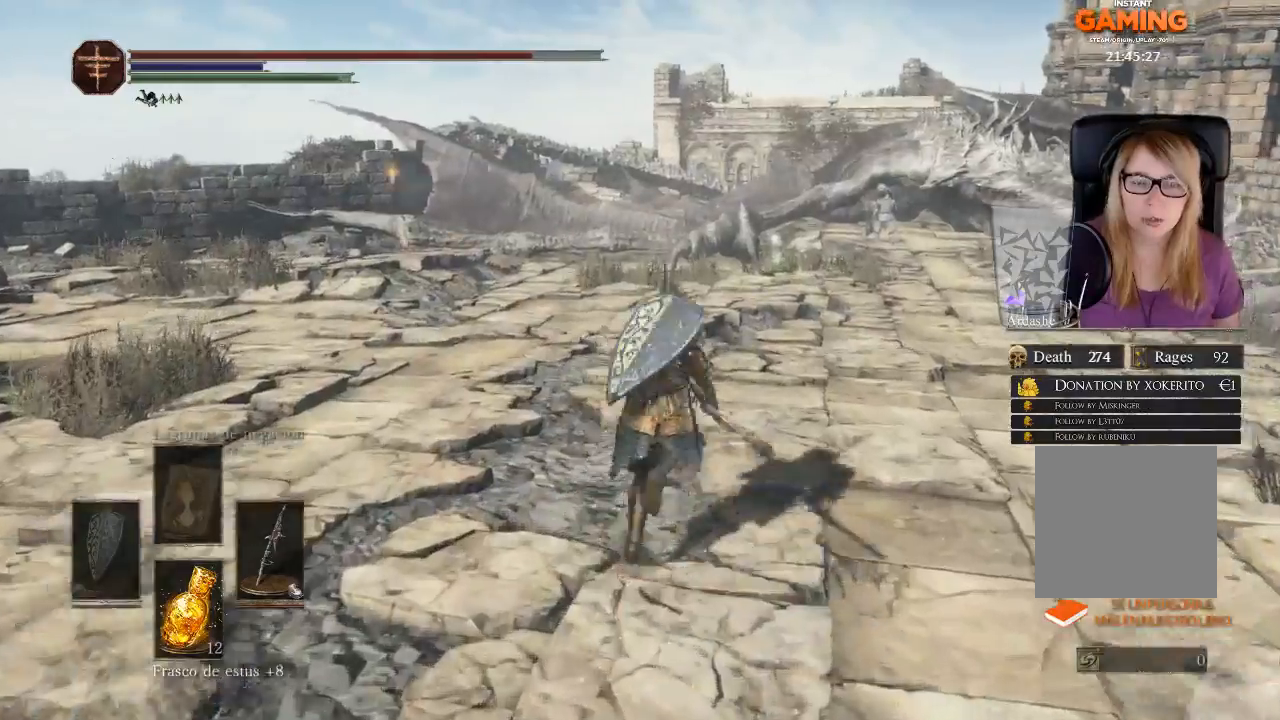
{"buttons": ["B"], "left_stick": "up", "right_stick": "center", "events": []}
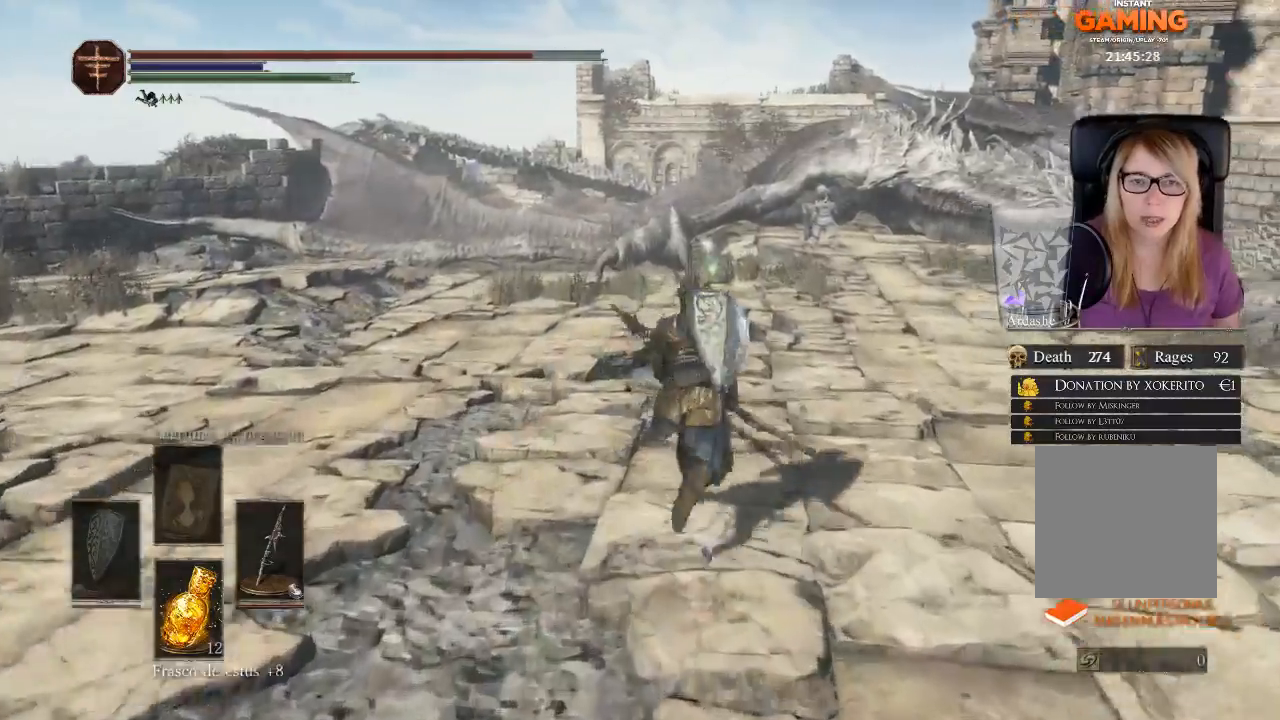
{"buttons": ["B"], "left_stick": "up", "right_stick": "center", "events": []}
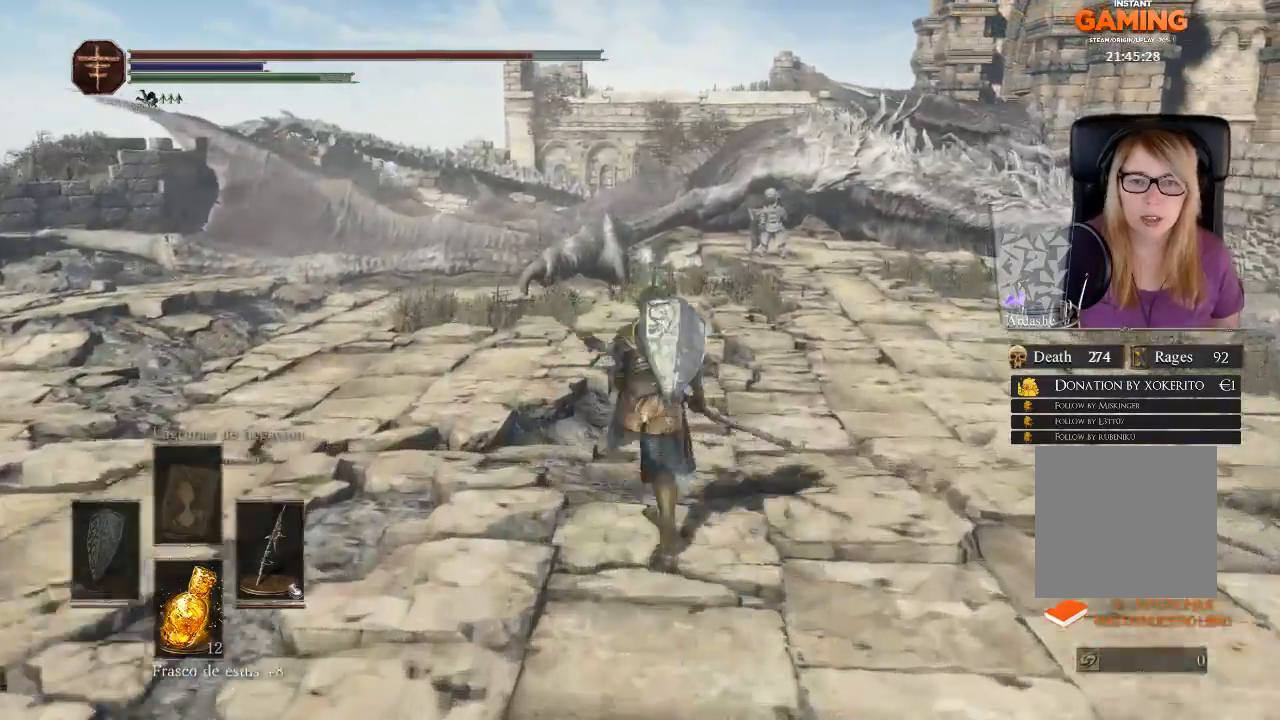
{"buttons": ["B"], "left_stick": "up", "right_stick": "center", "events": []}
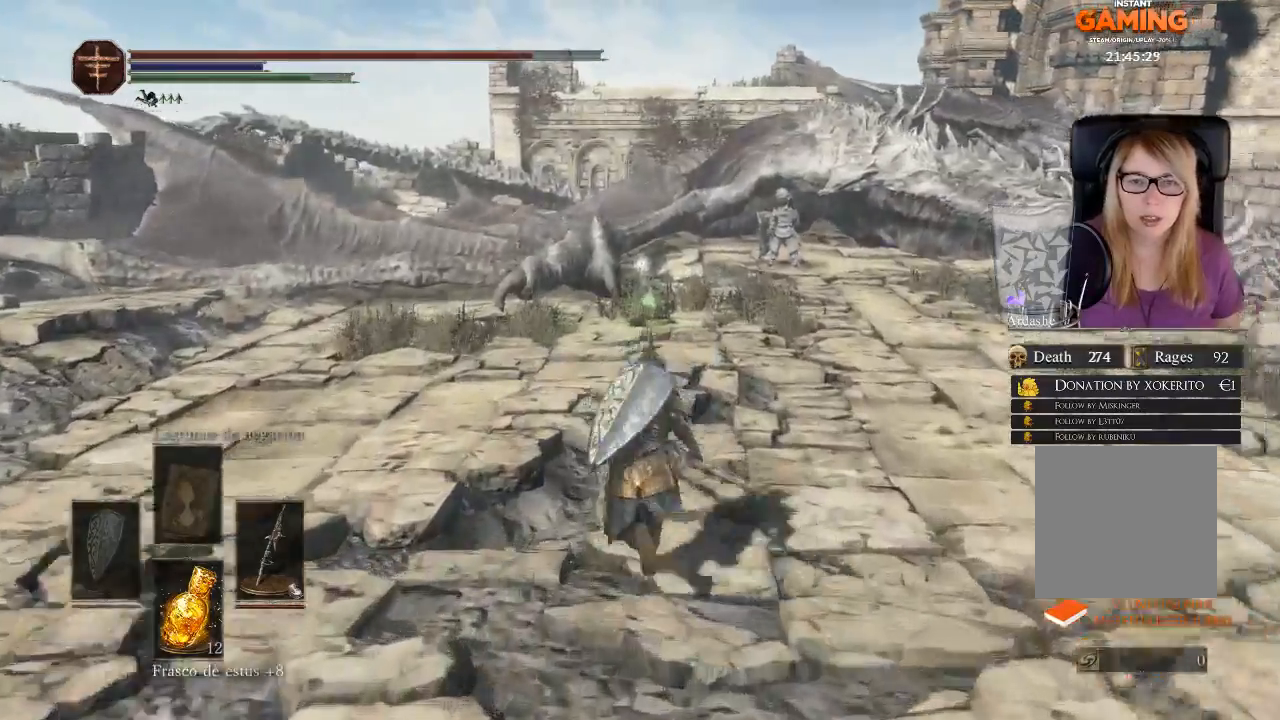
{"buttons": ["B"], "left_stick": "up", "right_stick": "center", "events": []}
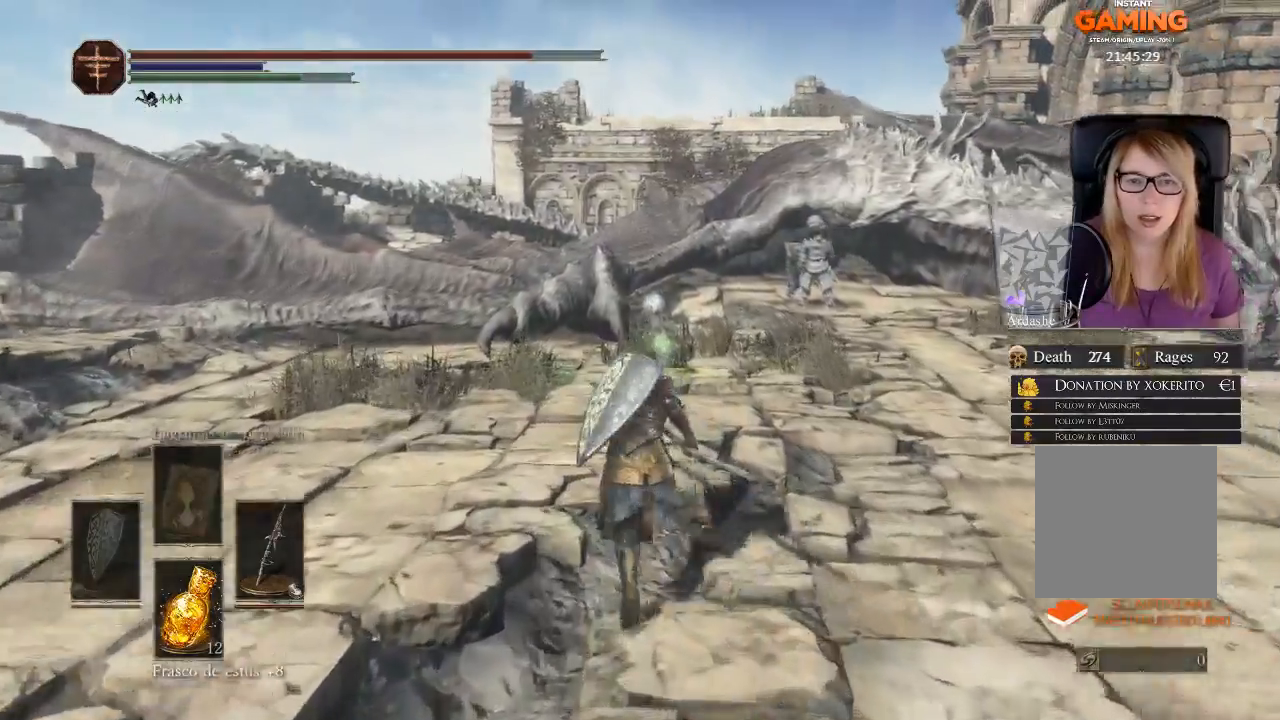
{"buttons": ["B"], "left_stick": "up", "right_stick": "center", "events": []}
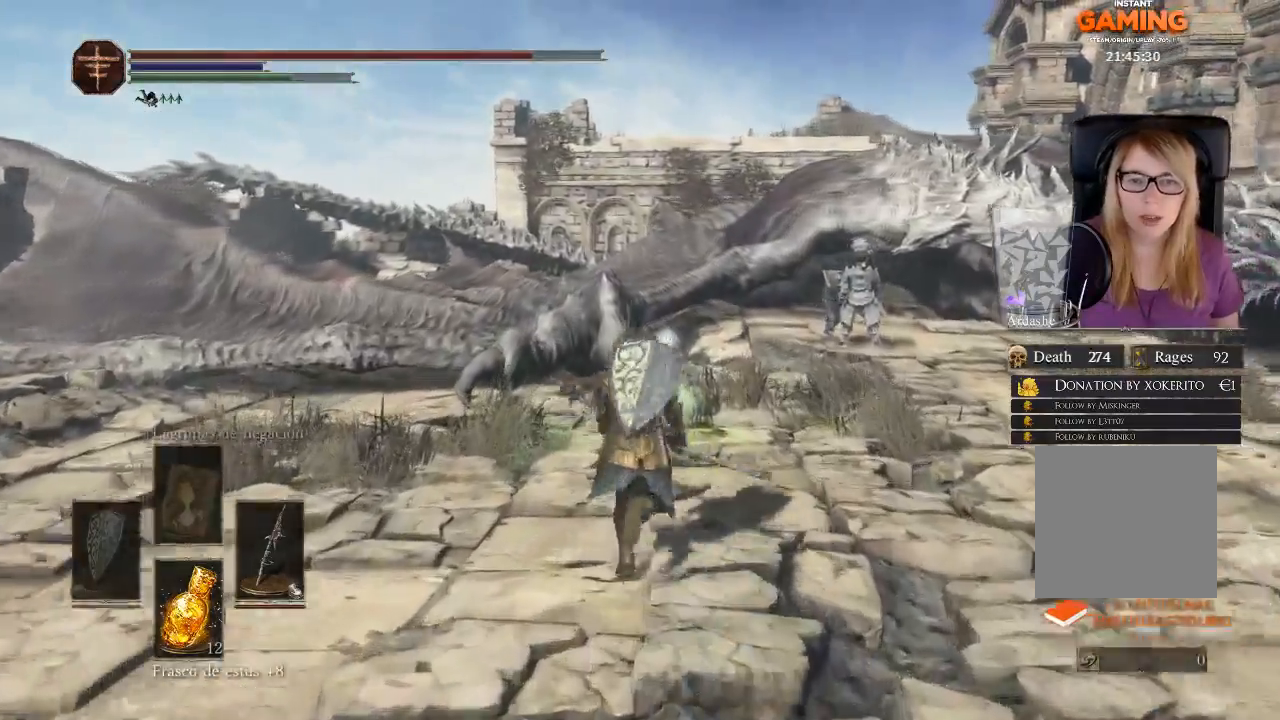
{"buttons": ["B"], "left_stick": "up", "right_stick": "center", "events": []}
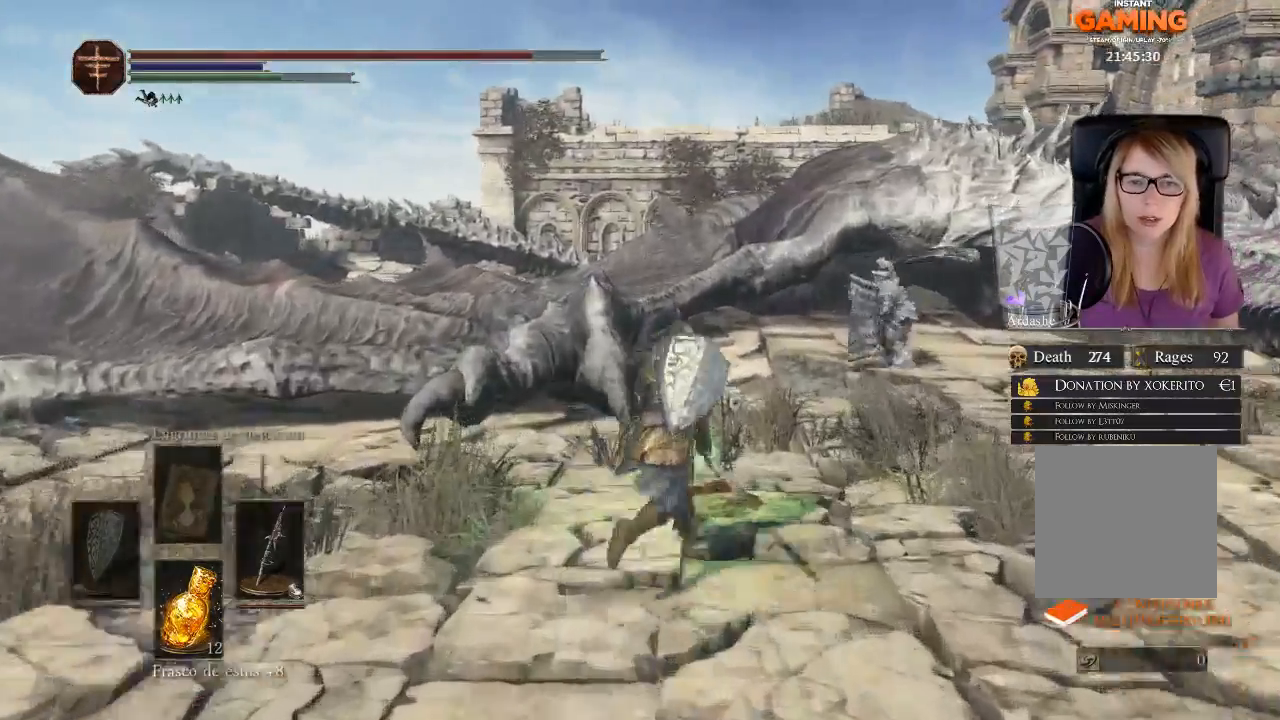
{"buttons": ["A"], "left_stick": "up", "right_stick": "center", "events": [[67, "B", "up"], [200, "A", "down"], [367, "A", "up"], [467, "A", "down"]]}
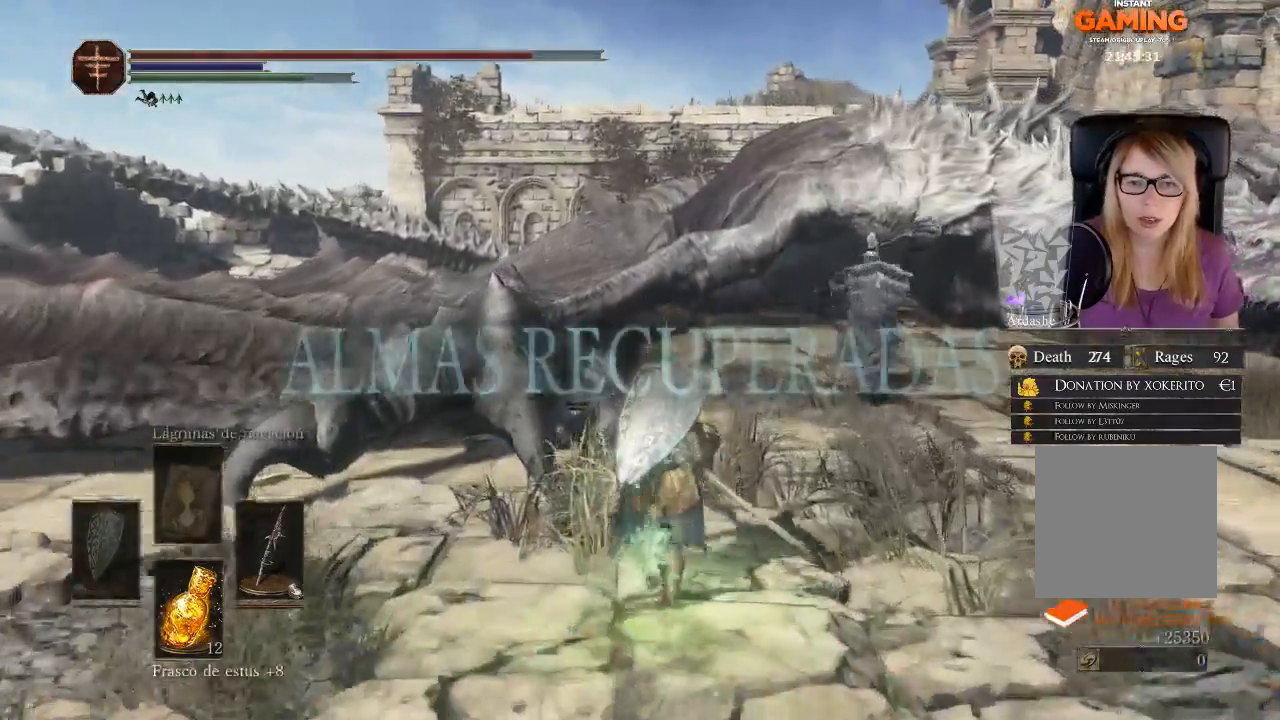
{"buttons": ["B"], "left_stick": "up", "right_stick": "center", "events": [[100, "A", "up"], [200, "B", "down"]]}
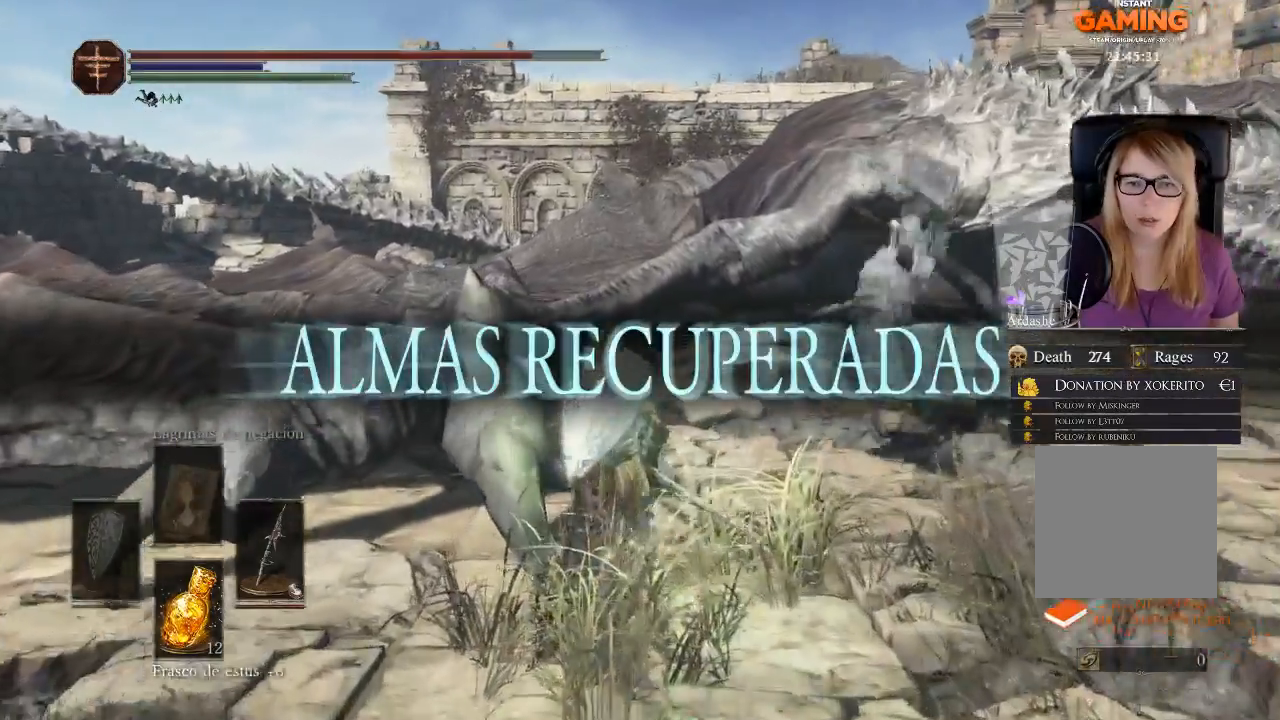
{"buttons": ["B"], "left_stick": "up", "right_stick": "center", "events": [[167, "B", "up"], [267, "A", "down"], [300, "A", "up"], [367, "B", "down"]]}
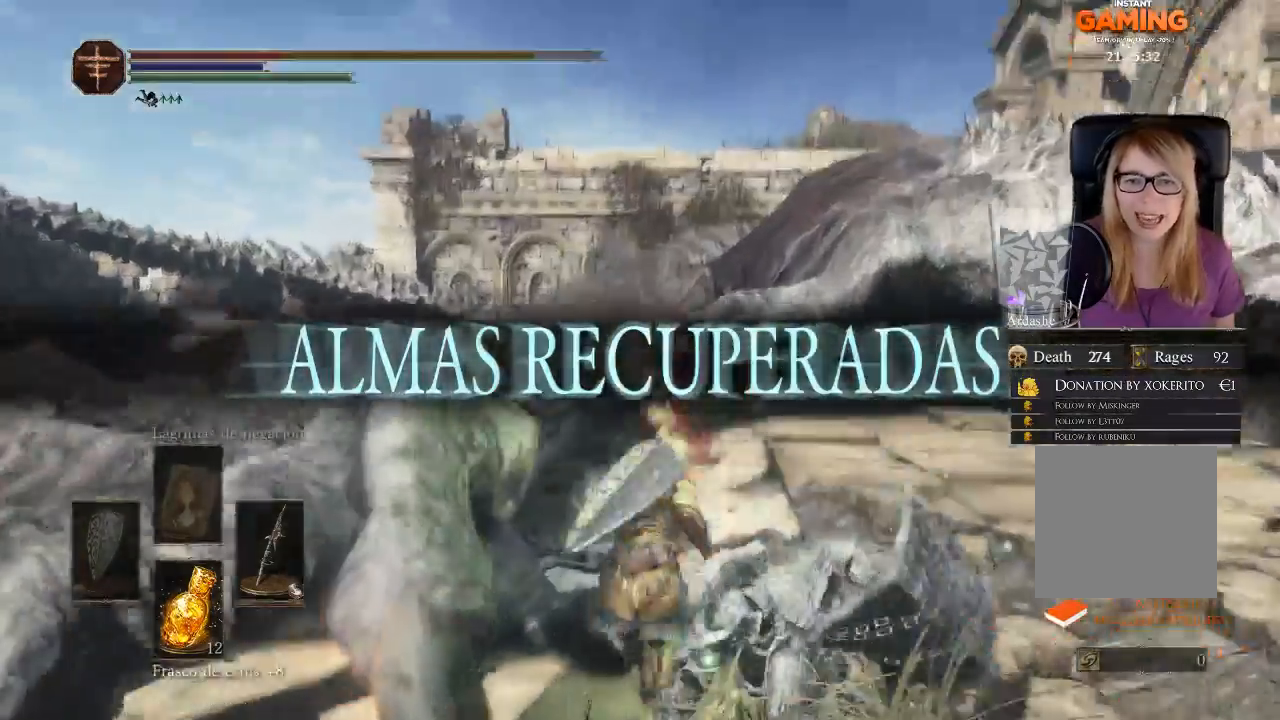
{"buttons": [], "left_stick": "up", "right_stick": "center", "events": [[133, "B", "up"]]}
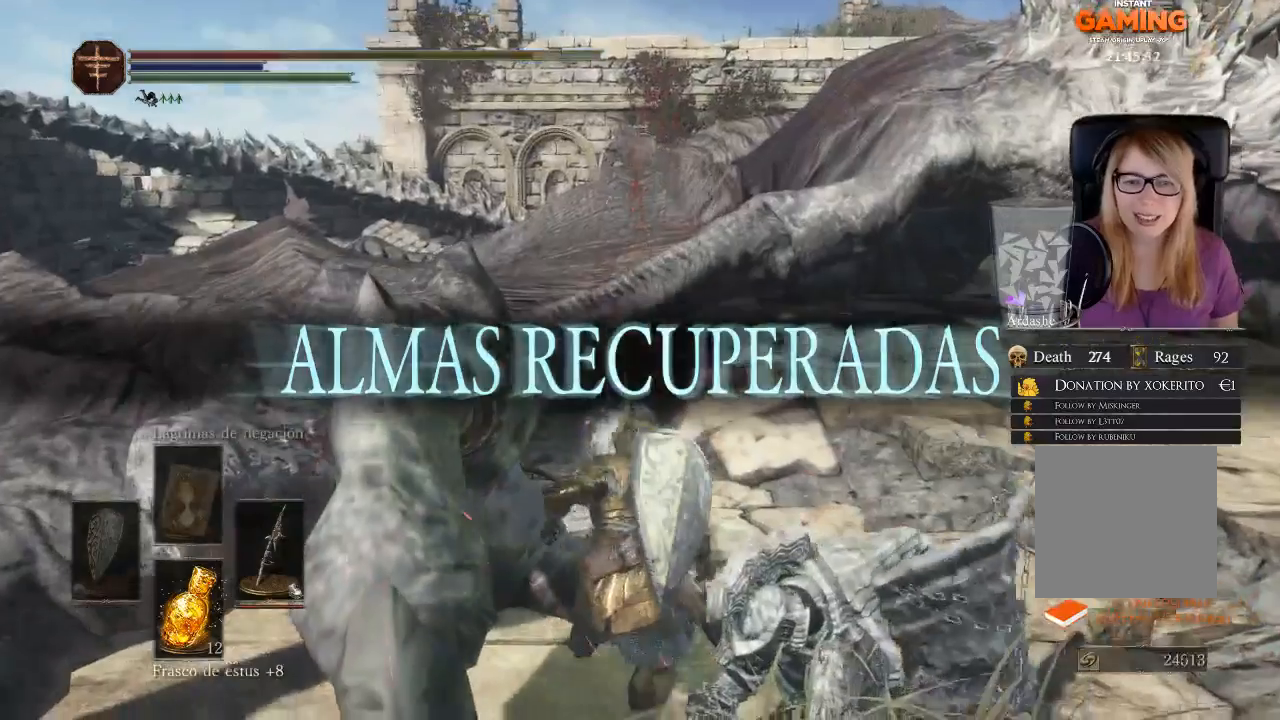
{"buttons": [], "left_stick": "up", "right_stick": "center", "events": [[100, "B", "down"], [133, "B", "up"]]}
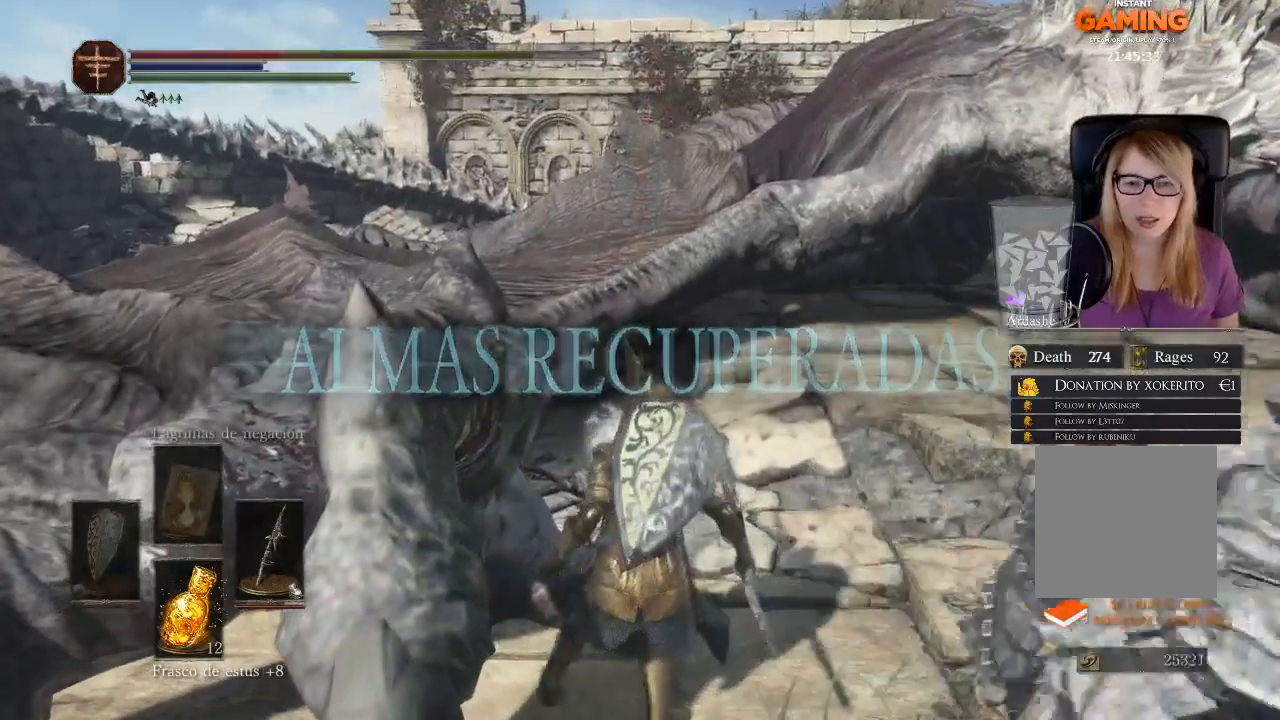
{"buttons": [], "left_stick": "up-right", "right_stick": "center", "events": [[67, "B", "down"], [133, "B", "up"], [400, "left_stick", "up-right"]]}
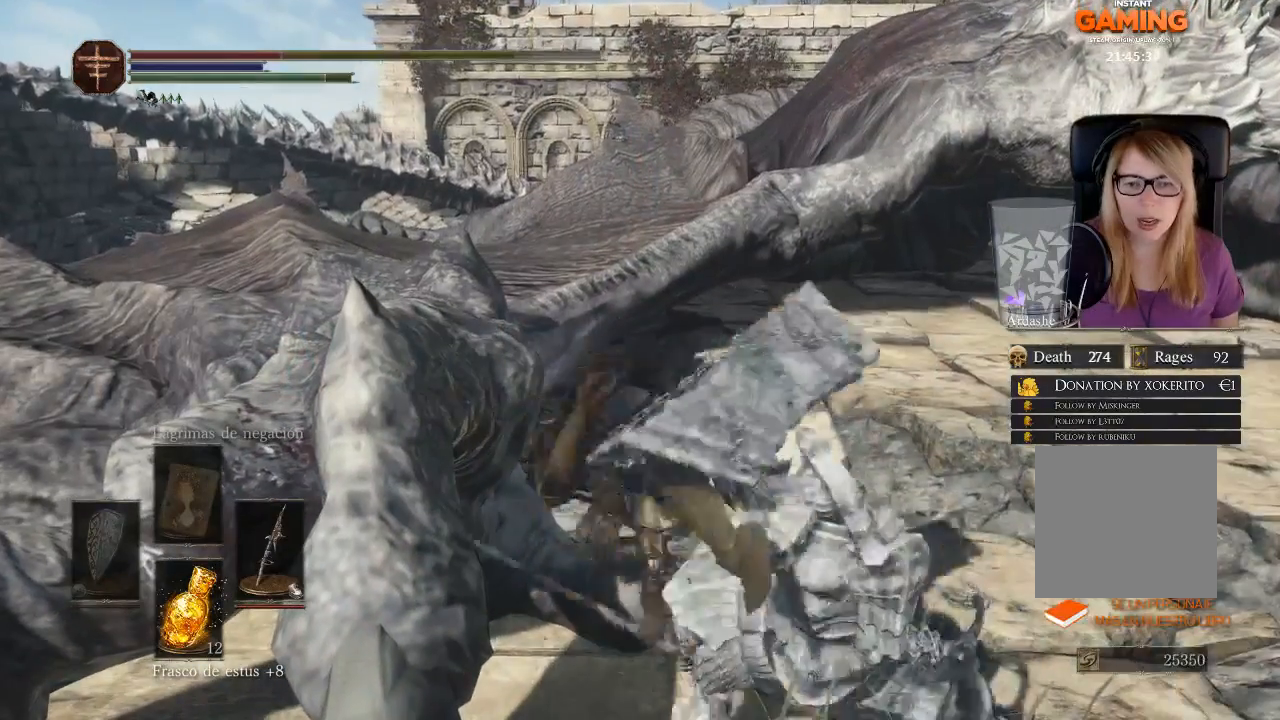
{"buttons": ["B"], "left_stick": "right", "right_stick": "center", "events": [[67, "left_stick", "up"], [167, "left_stick", "up-right"], [300, "left_stick", "right"], [433, "B", "down"]]}
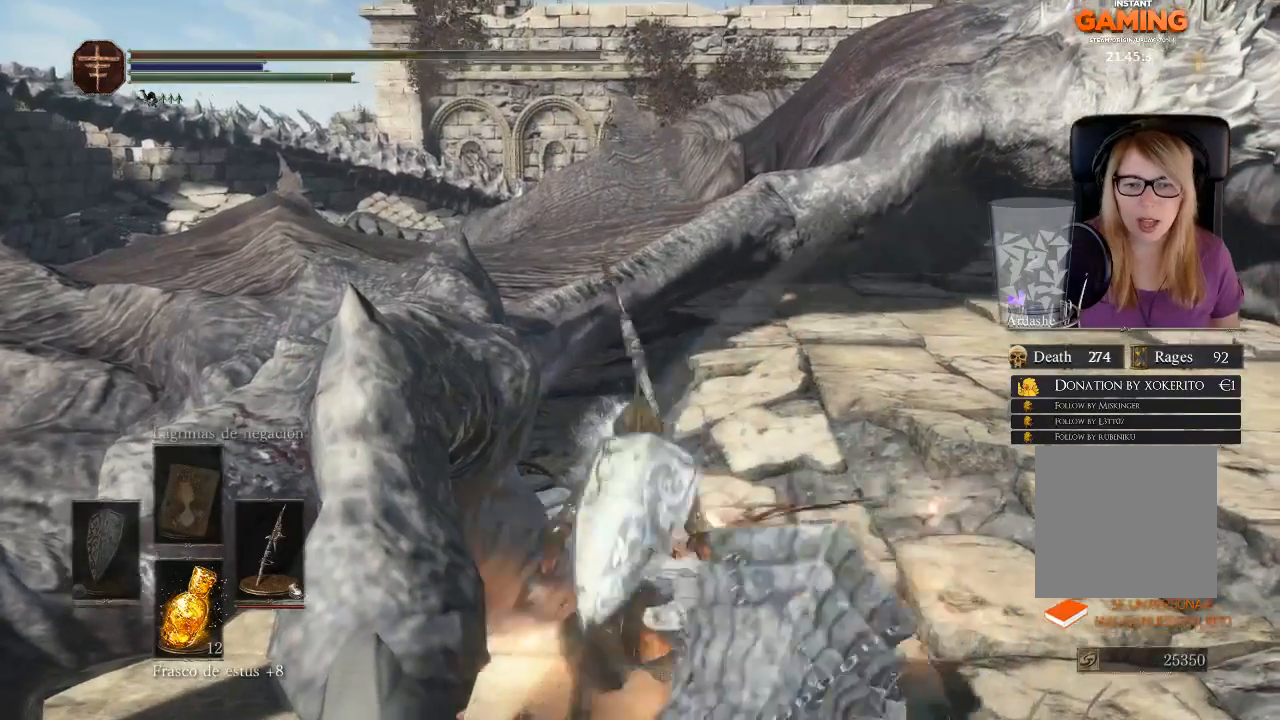
{"buttons": ["B"], "left_stick": "right", "right_stick": "center", "events": [[33, "B", "up"], [100, "B", "down"], [233, "B", "up"], [267, "B", "down"], [400, "B", "up"], [467, "B", "down"]]}
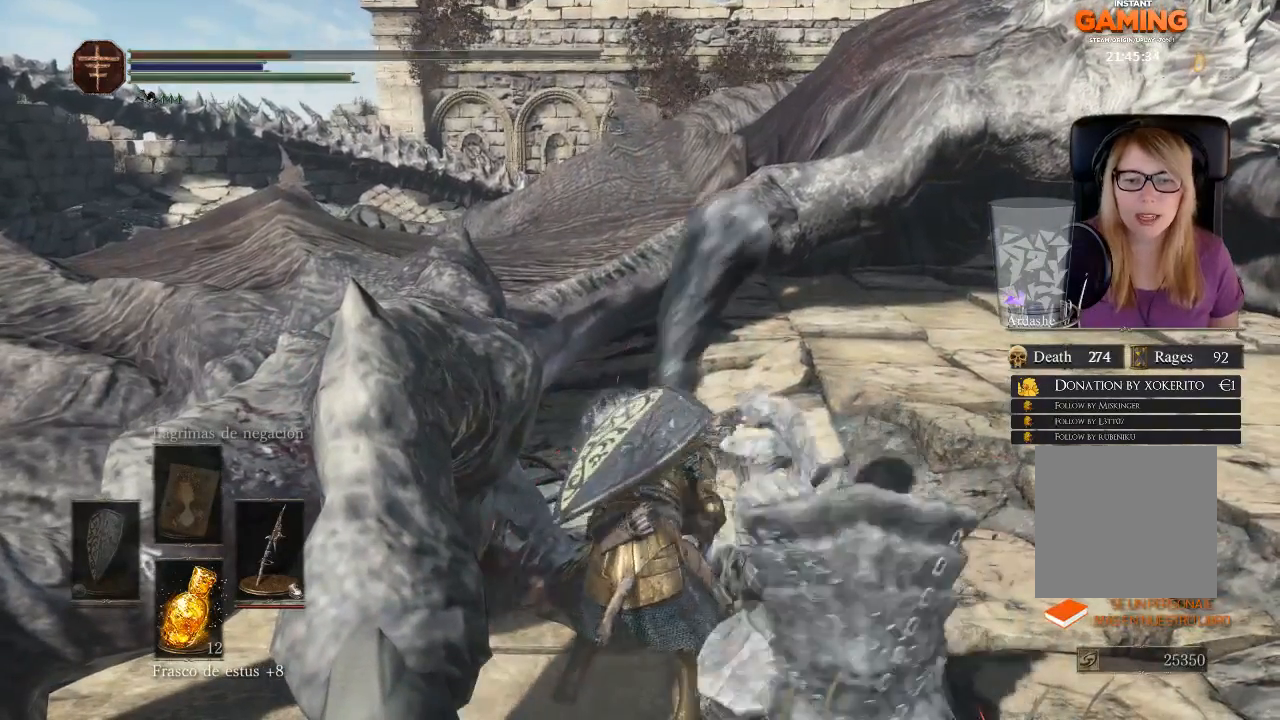
{"buttons": [], "left_stick": "down-right", "right_stick": "center", "events": [[67, "B", "up"], [433, "left_stick", "down-right"]]}
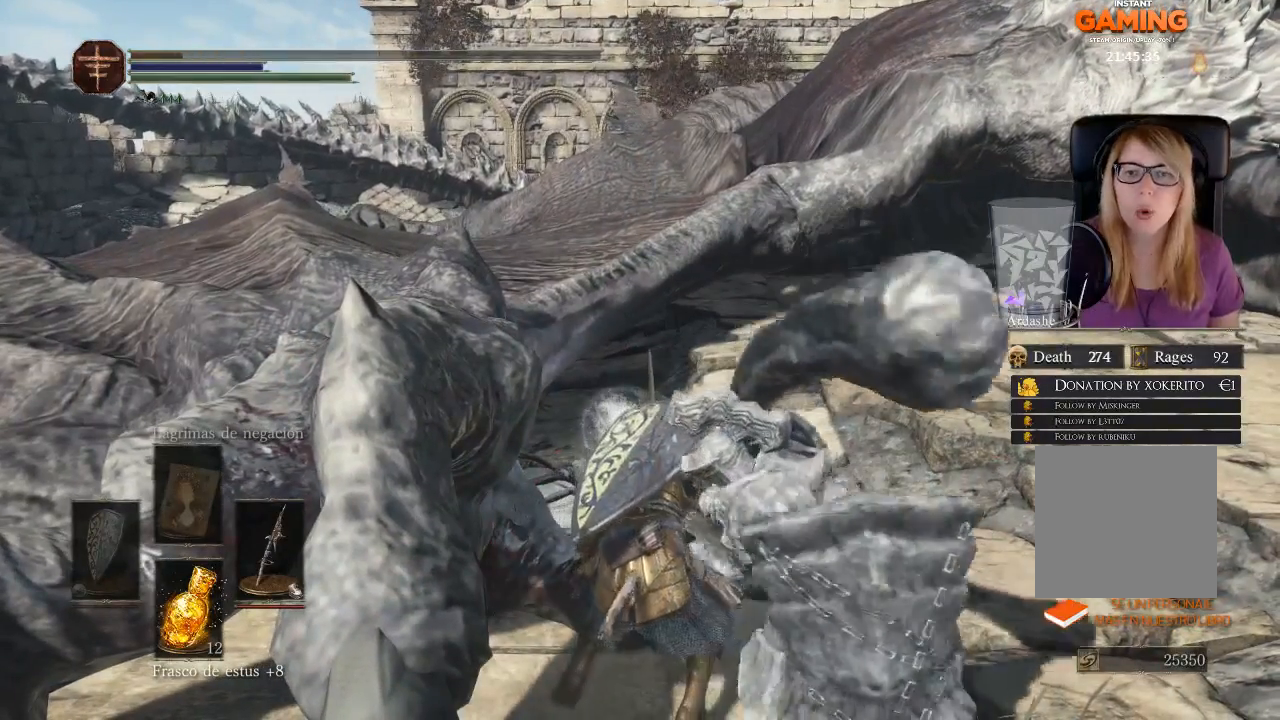
{"buttons": [], "left_stick": "center", "right_stick": "center", "events": [[67, "left_stick", "center"]]}
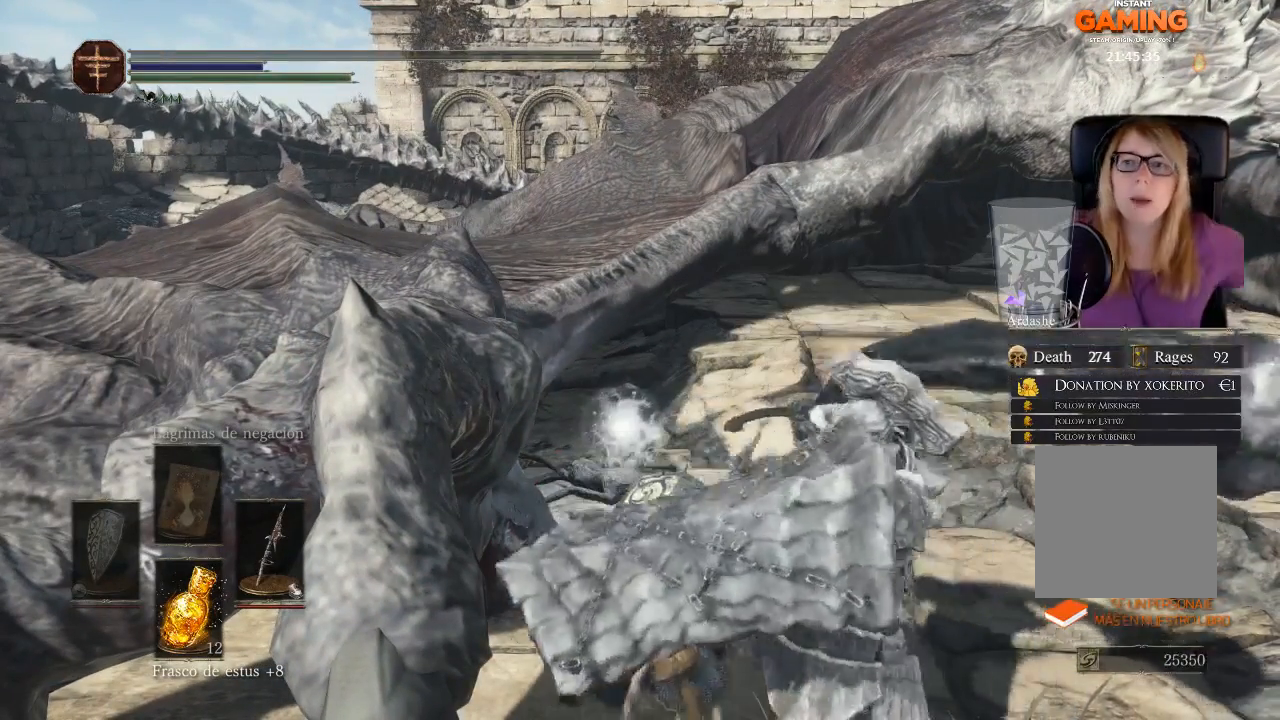
{"buttons": [], "left_stick": "center", "right_stick": "center", "events": []}
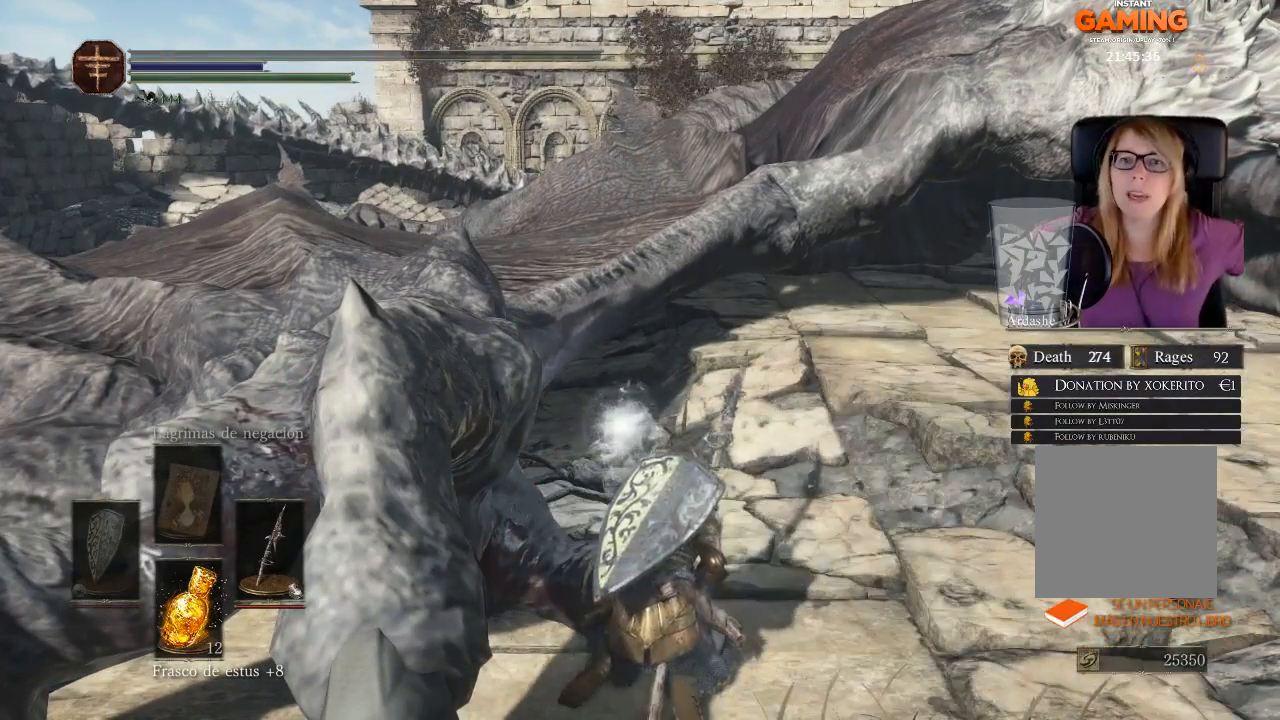
{"buttons": [], "left_stick": "center", "right_stick": "center", "events": []}
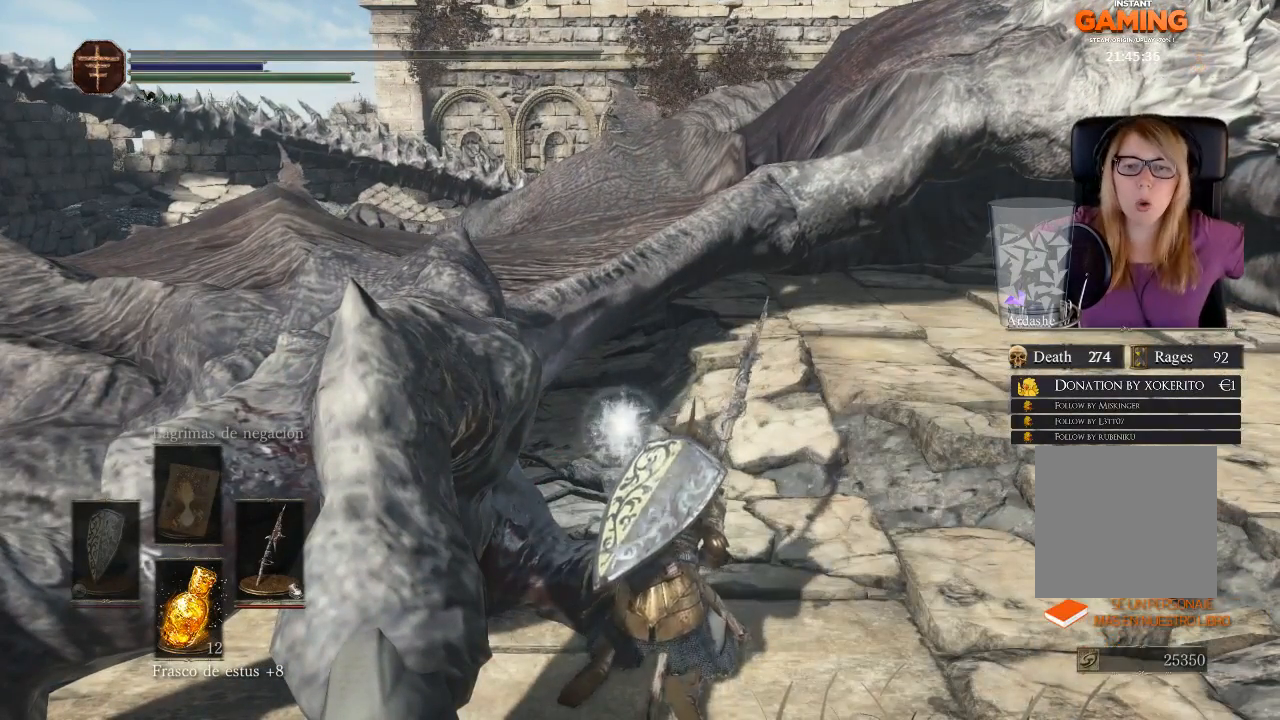
{"buttons": [], "left_stick": "center", "right_stick": "center", "events": []}
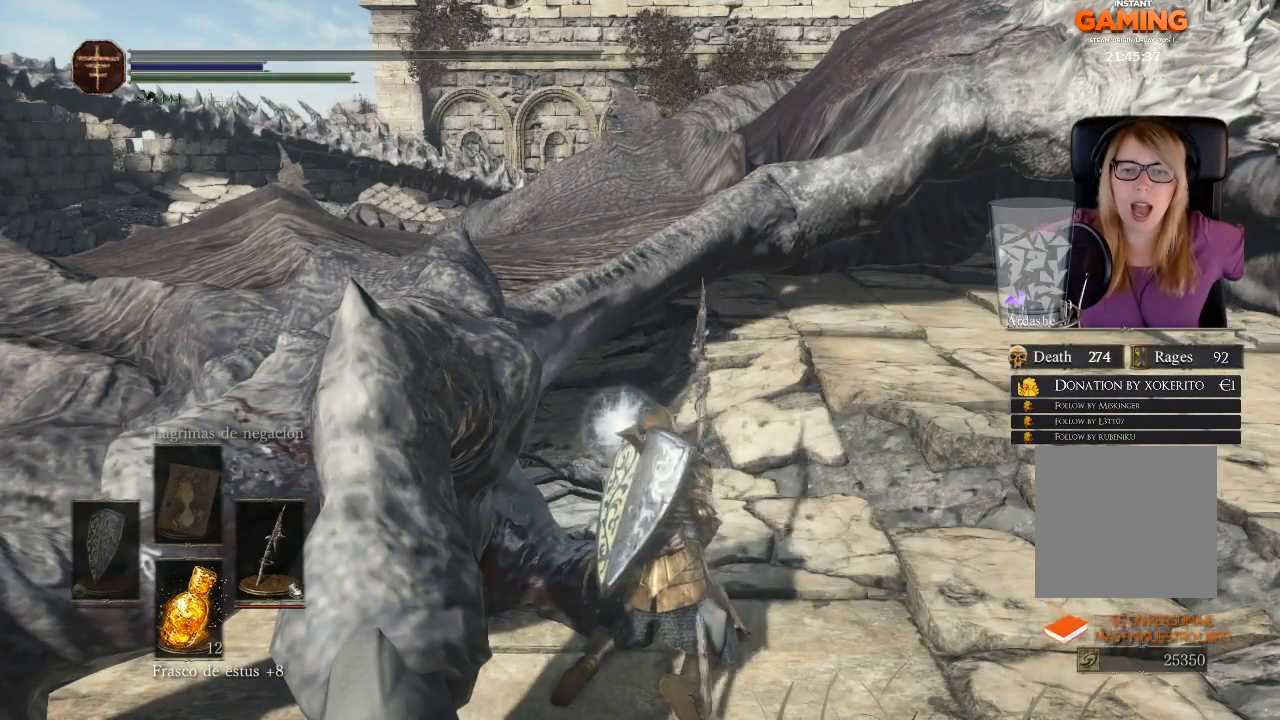
{"buttons": [], "left_stick": "center", "right_stick": "center", "events": []}
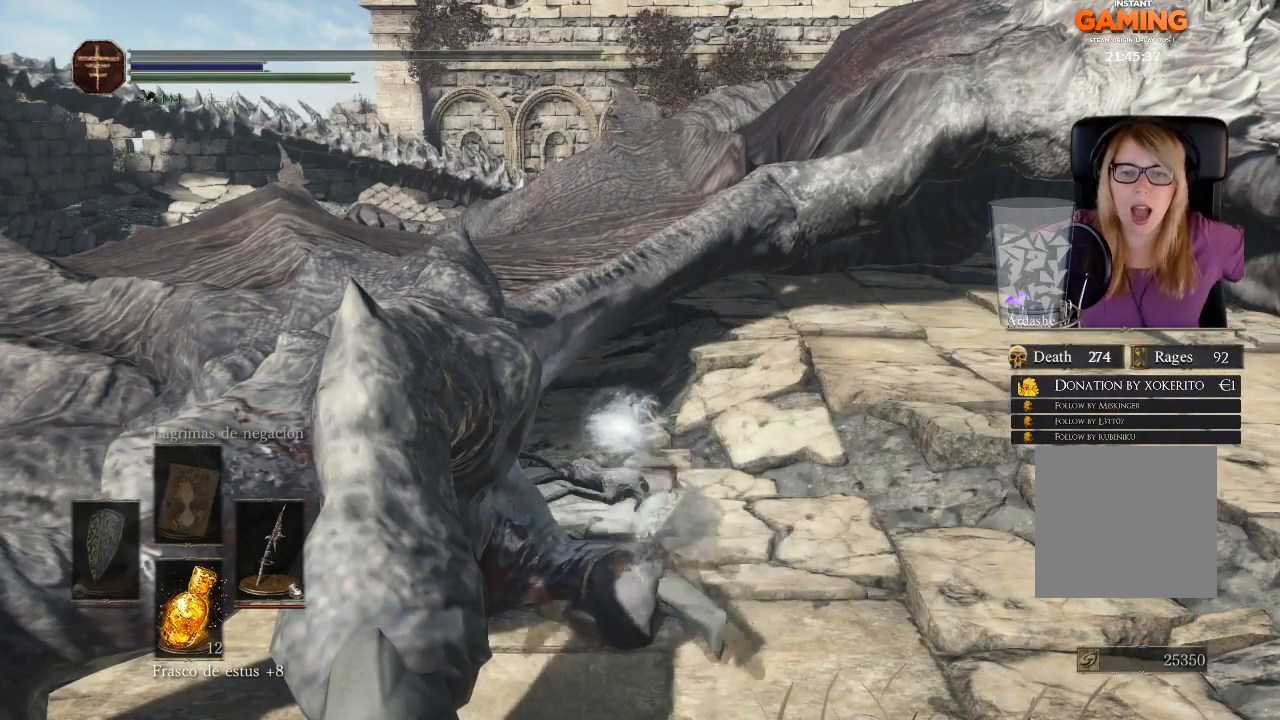
{"buttons": [], "left_stick": "center", "right_stick": "center", "events": []}
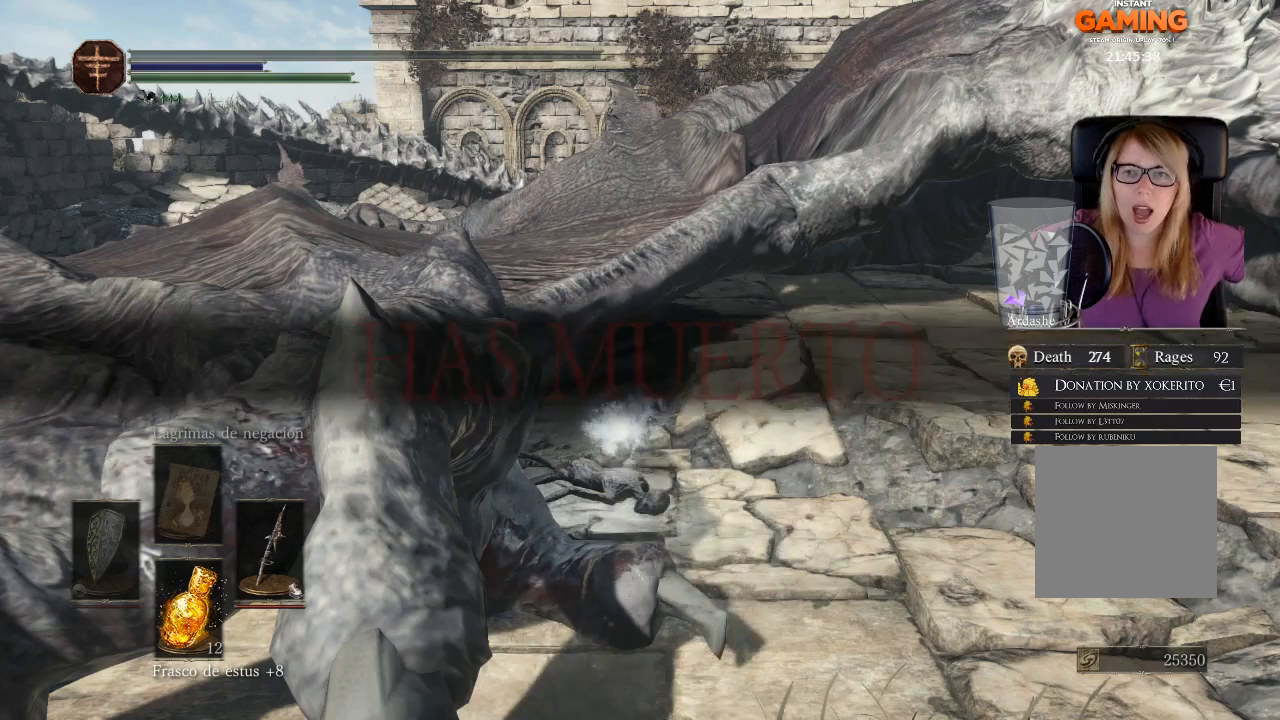
{"buttons": [], "left_stick": "center", "right_stick": "center", "events": []}
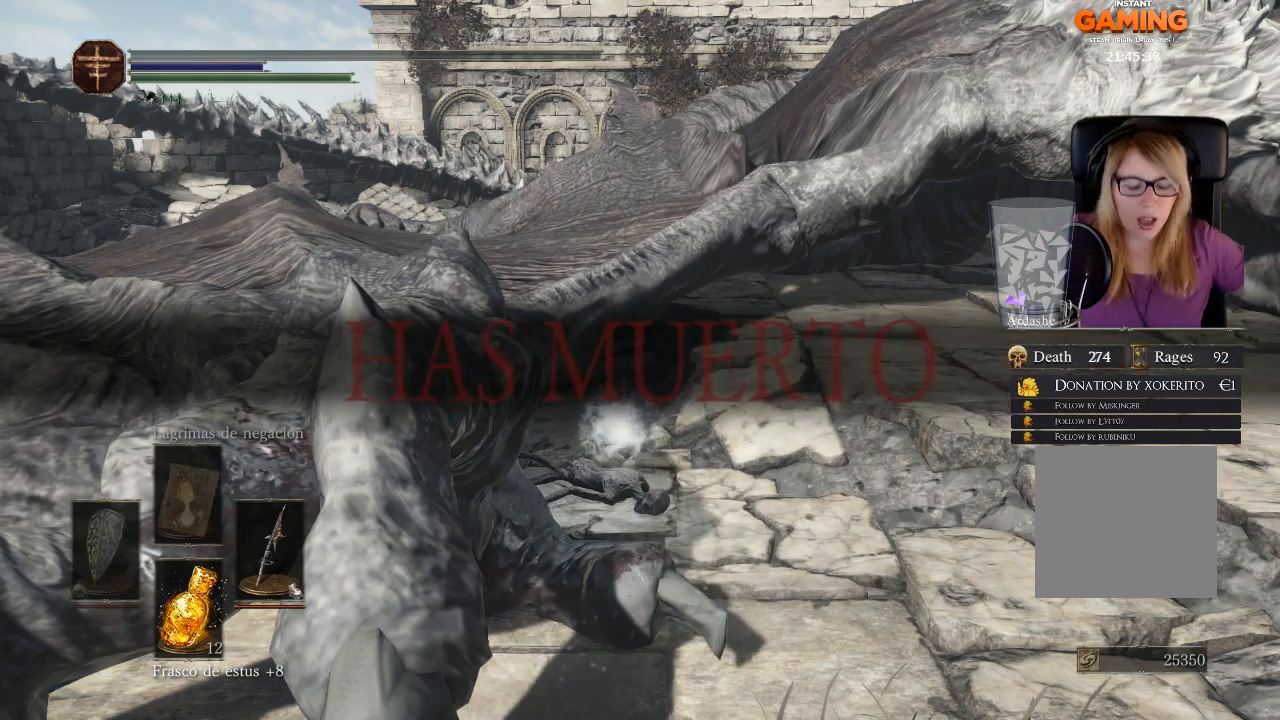
{"buttons": [], "left_stick": "center", "right_stick": "center", "events": []}
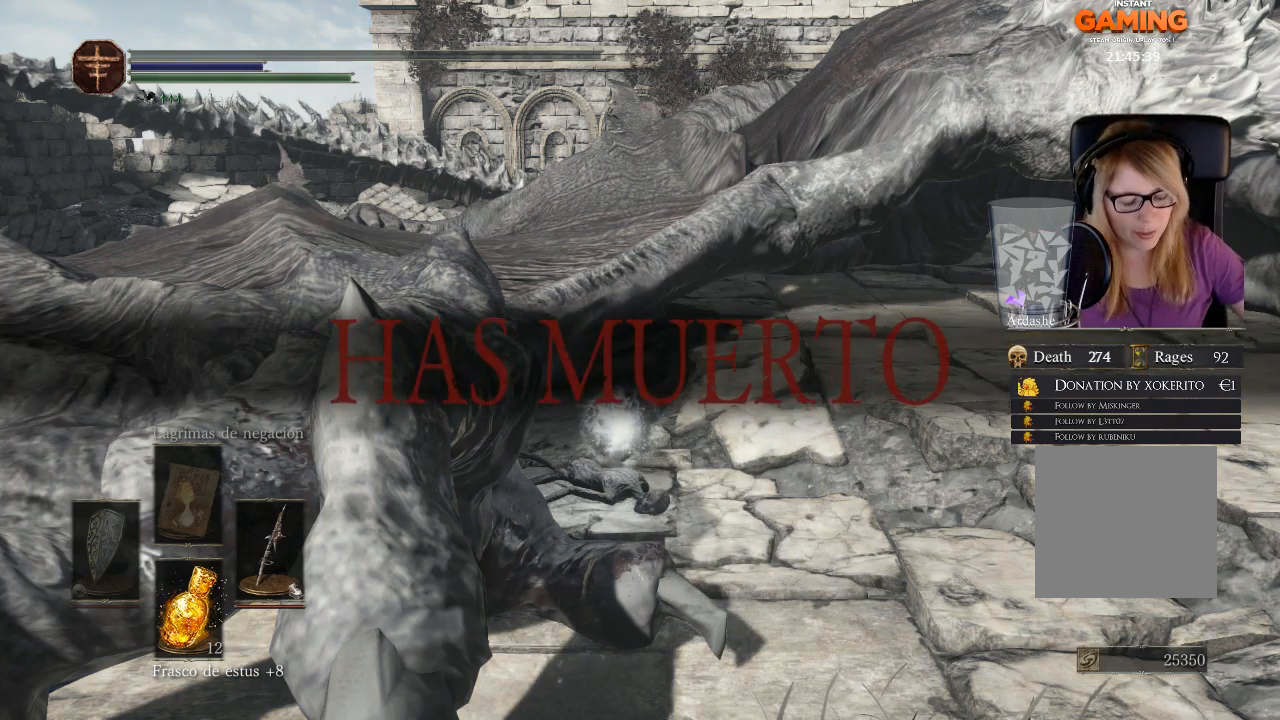
{"buttons": [], "left_stick": "center", "right_stick": "center", "events": []}
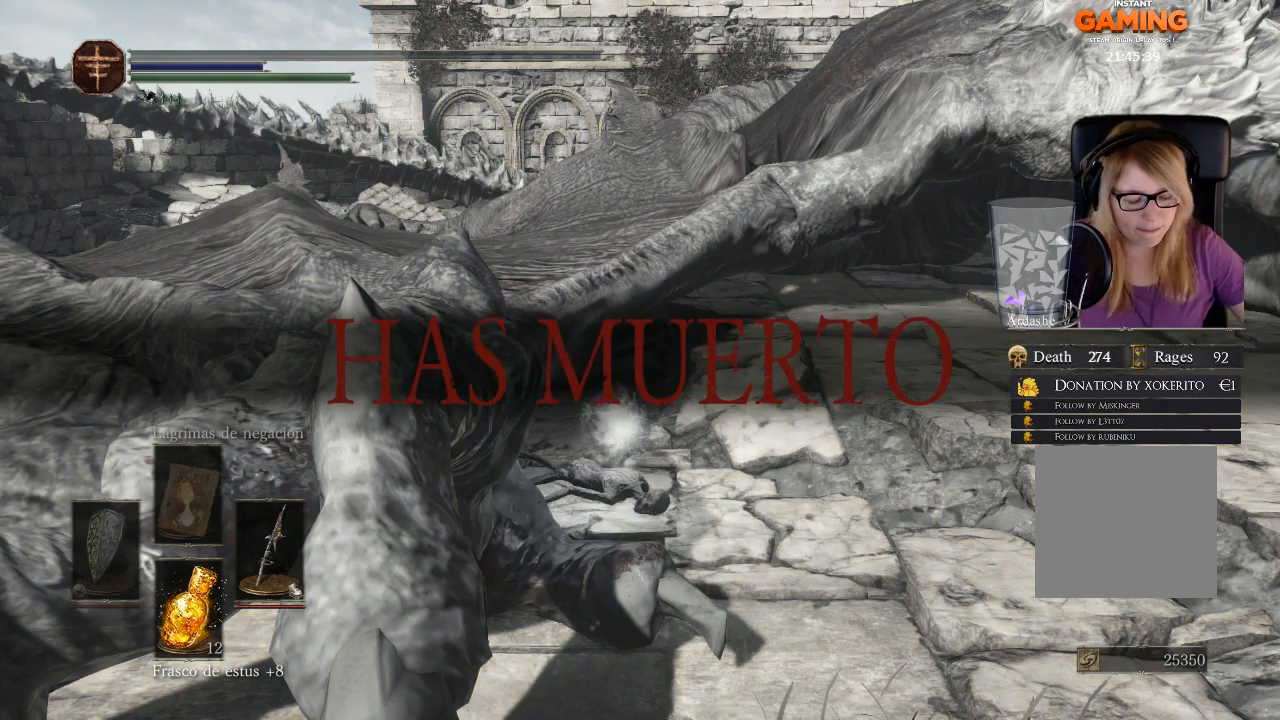
{"buttons": [], "left_stick": "center", "right_stick": "center", "events": []}